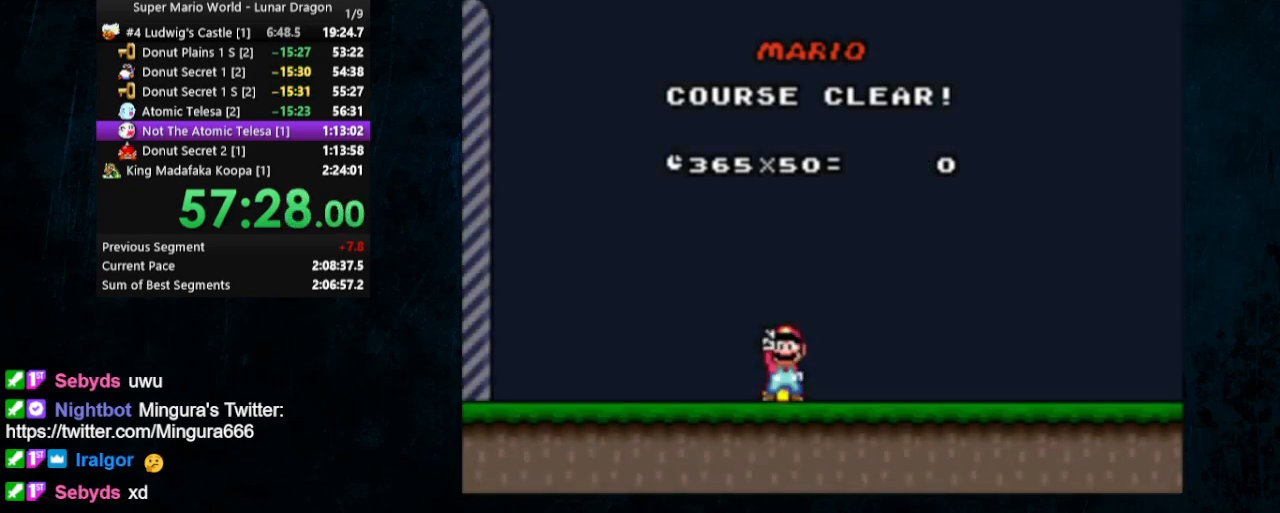
Gameplay with a controller (Nintendo layout); each line is a JSON object with the inputs held at the frame after it. "events" lists button and stick changes between this image and that frame as [ms after this image, input, new state], when the widget could be followed in between. Not read: L1 L3 R1 R3.
{"buttons": [], "events": [[167, "A", "down"], [200, "B", "down"], [300, "A", "up"], [300, "B", "up"]]}
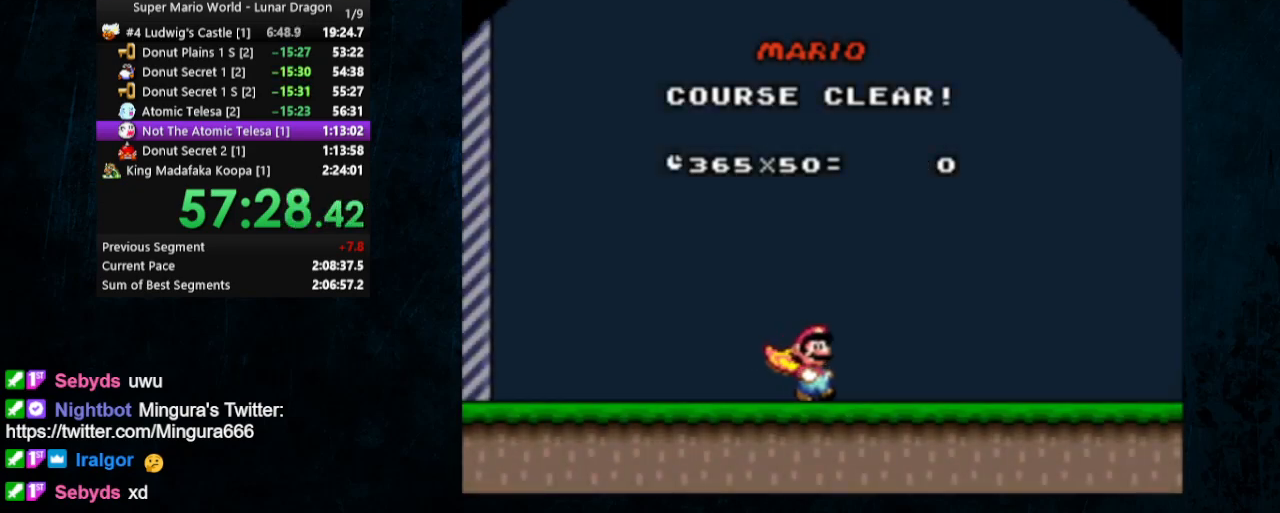
{"buttons": [], "events": []}
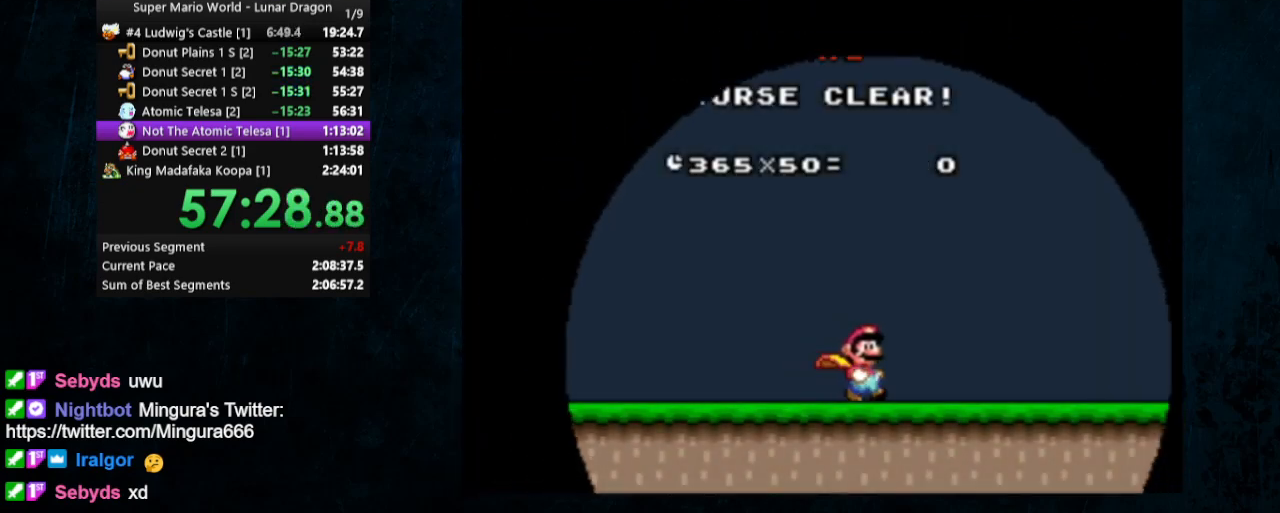
{"buttons": [], "events": []}
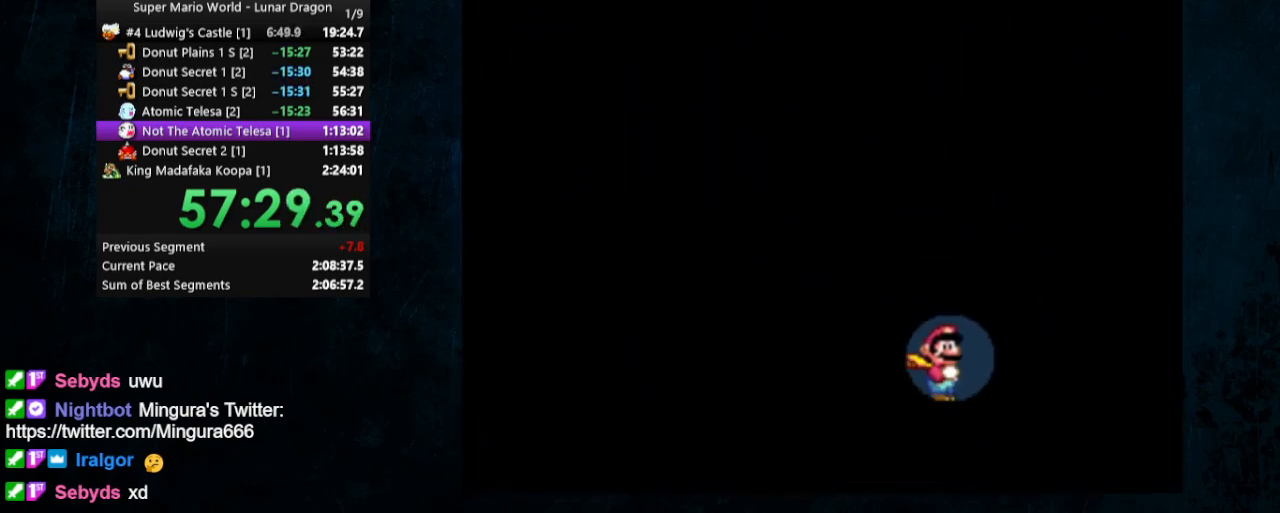
{"buttons": [], "events": []}
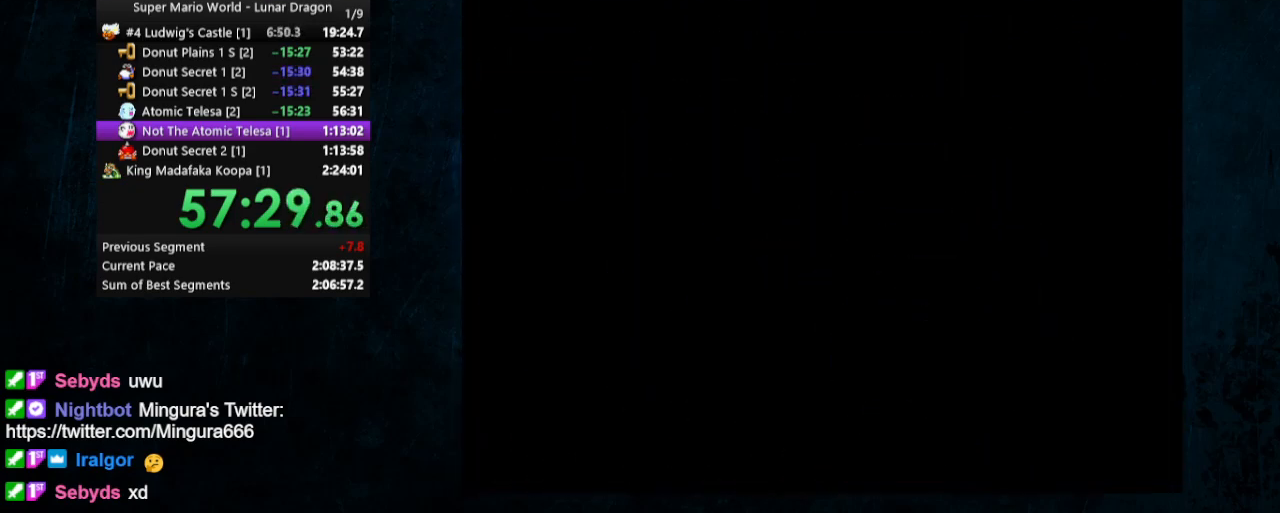
{"buttons": [], "events": []}
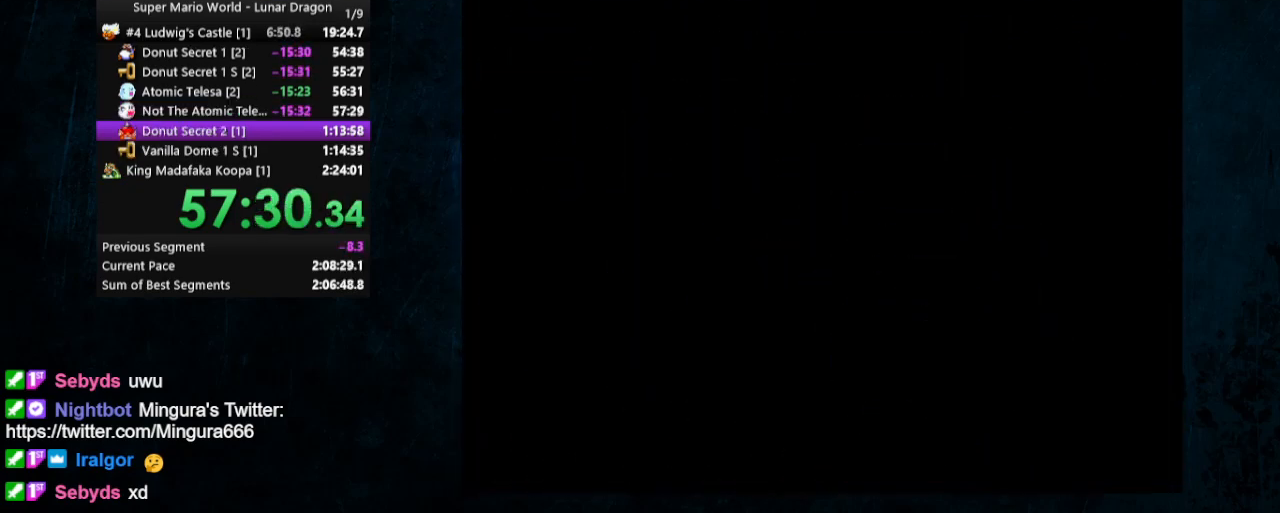
{"buttons": [], "events": []}
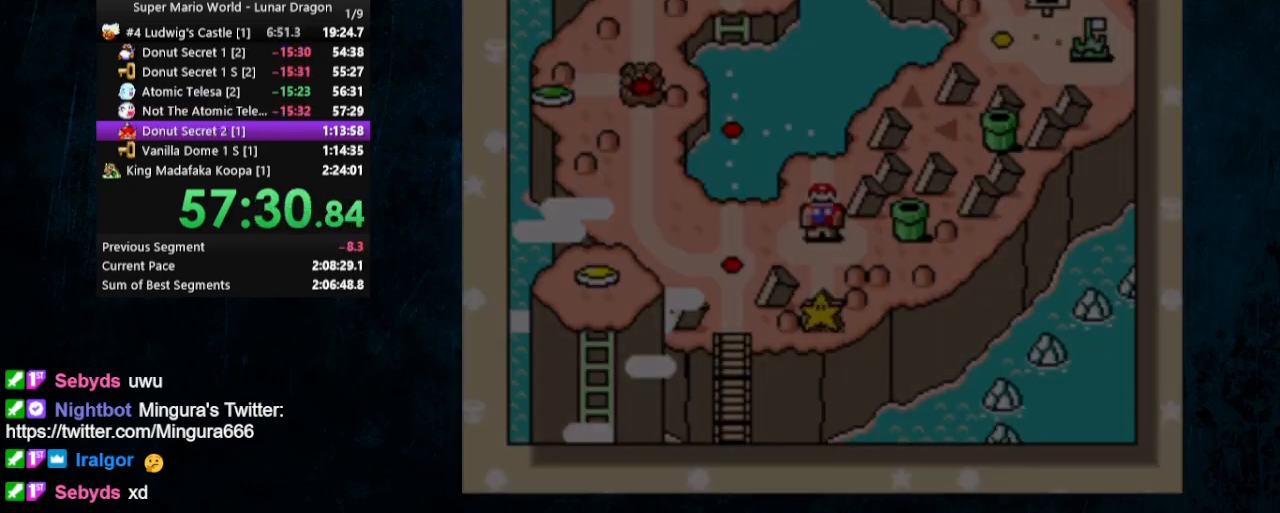
{"buttons": [], "events": []}
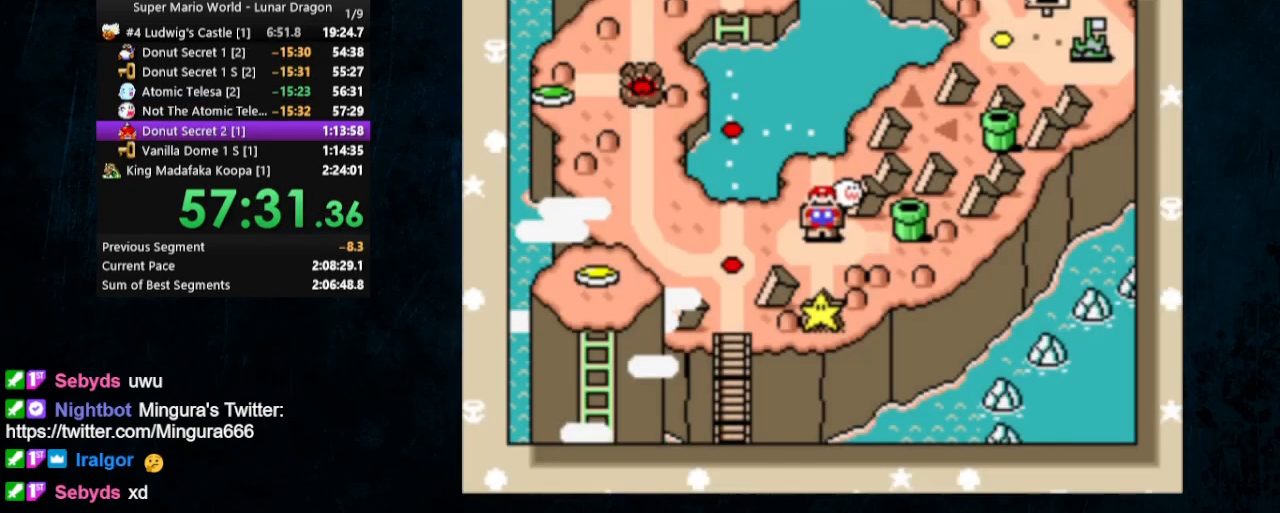
{"buttons": [], "events": []}
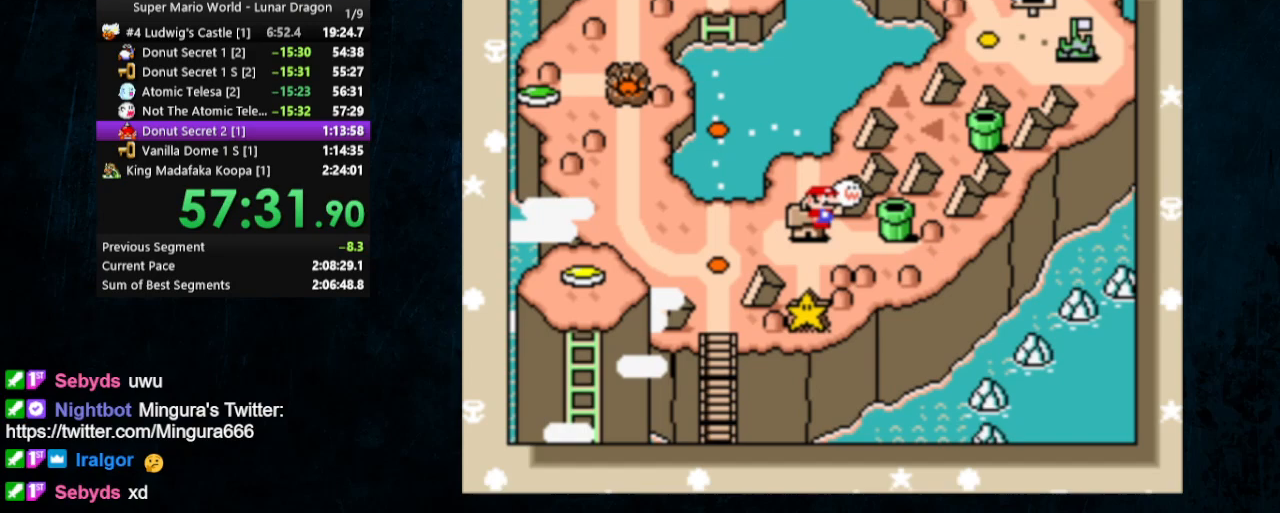
{"buttons": [], "events": [[67, "B", "down"], [133, "B", "up"], [233, "B", "down"], [267, "A", "down"], [300, "A", "up"], [300, "B", "up"], [400, "A", "down"], [400, "B", "down"], [467, "A", "up"], [467, "B", "up"]]}
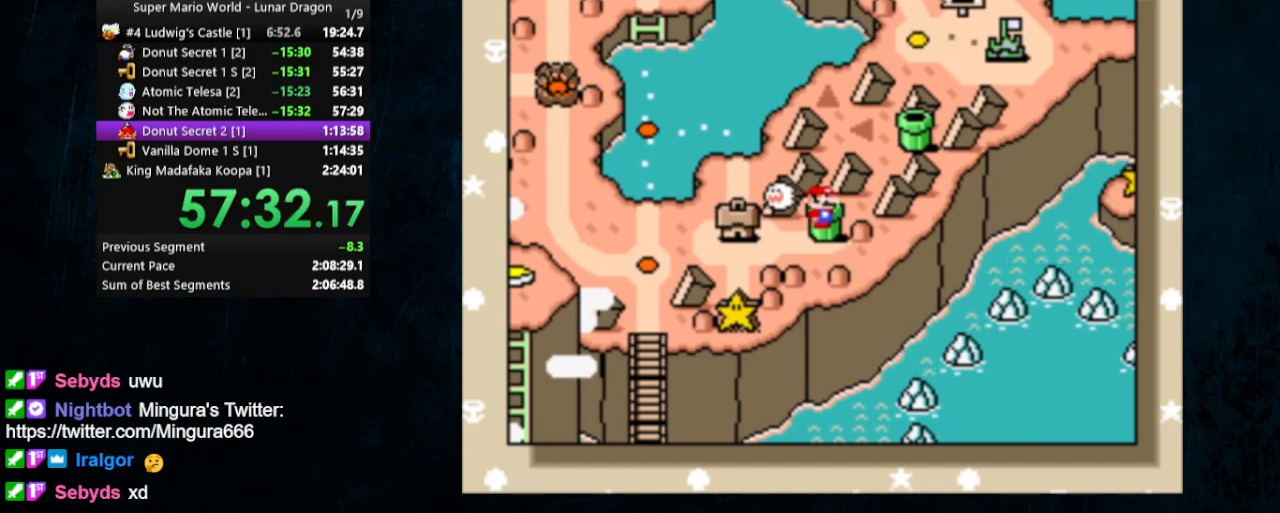
{"buttons": ["A", "B"], "events": [[33, "A", "down"], [33, "B", "down"], [67, "A", "up"], [100, "B", "up"], [133, "A", "down"], [133, "B", "down"], [200, "A", "up"], [233, "A", "down"], [233, "B", "up"], [267, "B", "down"], [333, "A", "up"], [333, "B", "up"], [367, "A", "down"], [400, "B", "down"], [433, "A", "up"], [433, "B", "up"], [500, "A", "down"], [500, "B", "down"]]}
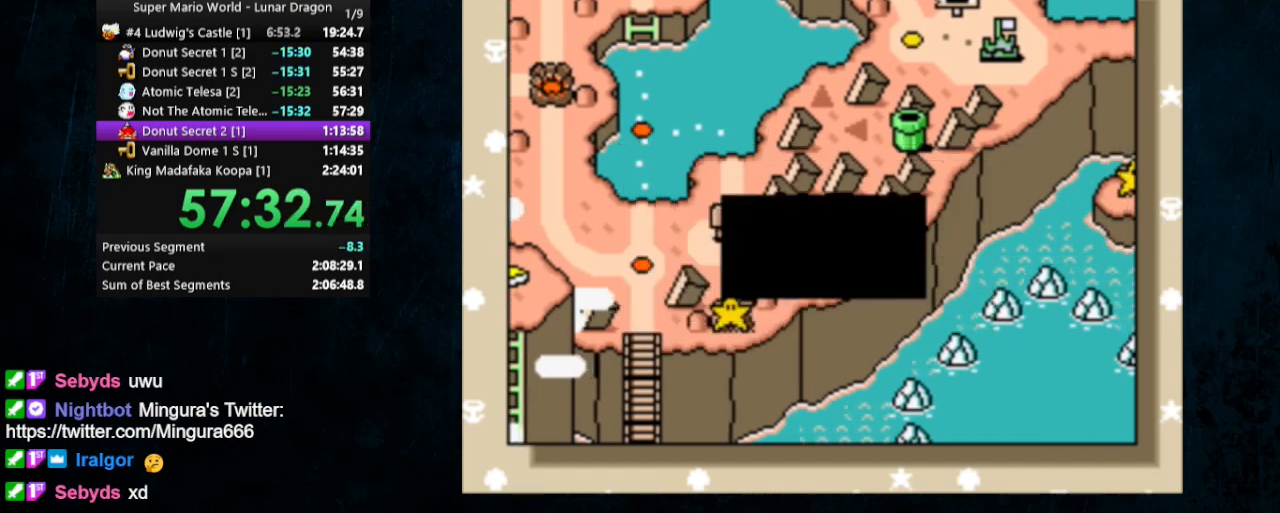
{"buttons": [], "events": [[67, "A", "up"], [67, "B", "up"], [100, "A", "down"], [133, "B", "down"], [200, "A", "up"], [200, "B", "up"], [233, "A", "down"], [267, "B", "down"], [333, "A", "up"], [333, "B", "up"], [367, "A", "down"], [367, "B", "down"], [467, "A", "up"], [467, "B", "up"]]}
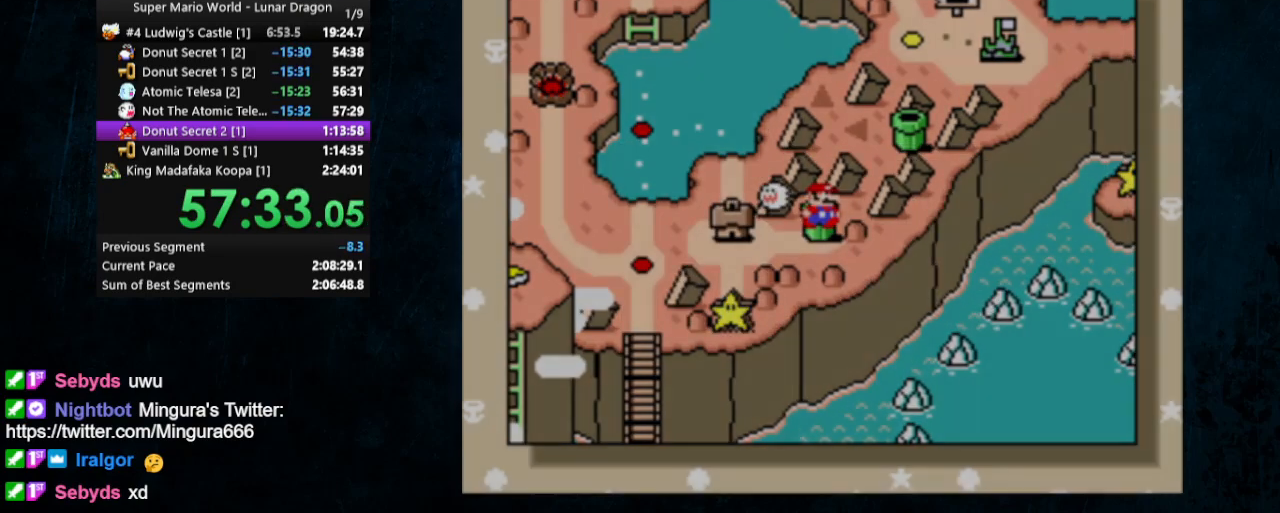
{"buttons": [], "events": []}
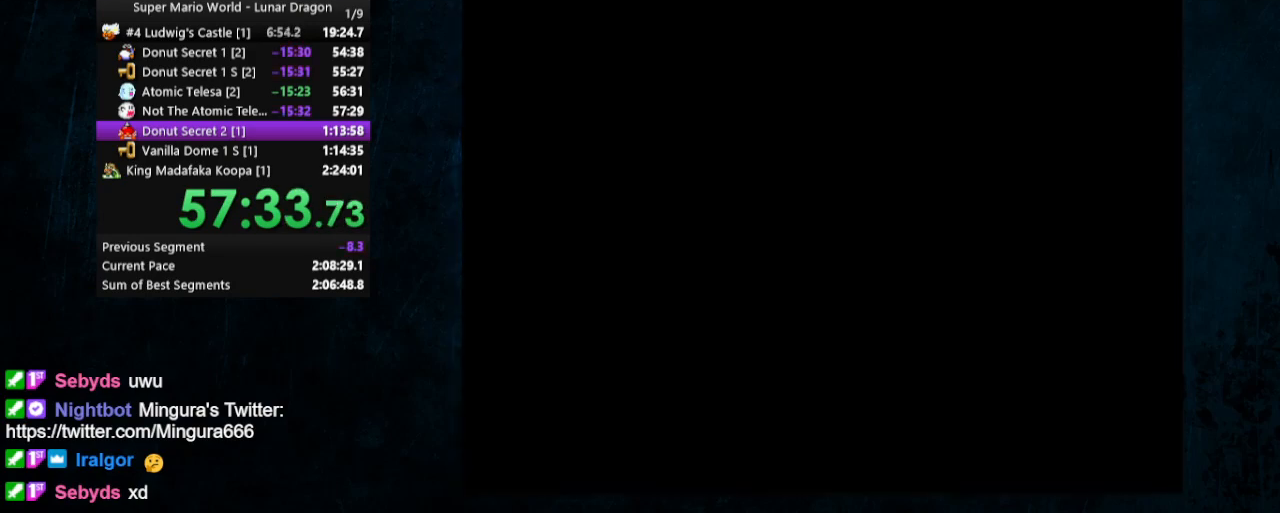
{"buttons": [], "events": [[200, "DPAD_UP", "down"], [300, "DPAD_UP", "up"], [400, "DPAD_UP", "down"], [467, "DPAD_UP", "up"]]}
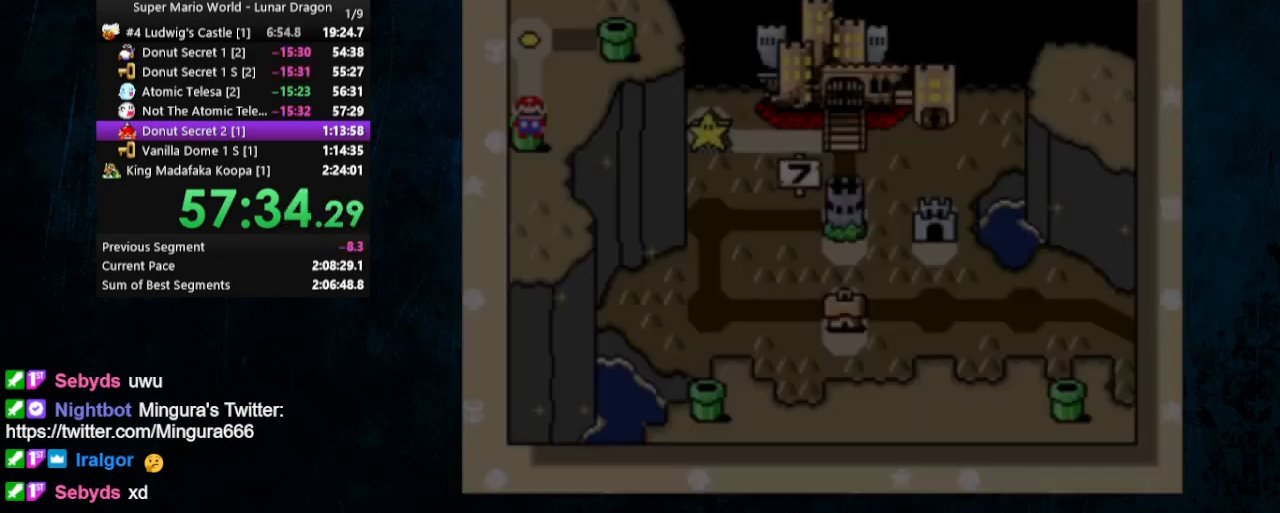
{"buttons": ["DPAD_UP"], "events": [[33, "DPAD_UP", "down"], [133, "DPAD_UP", "up"], [167, "DPAD_UP", "down"], [267, "DPAD_UP", "up"], [300, "DPAD_UP", "down"]]}
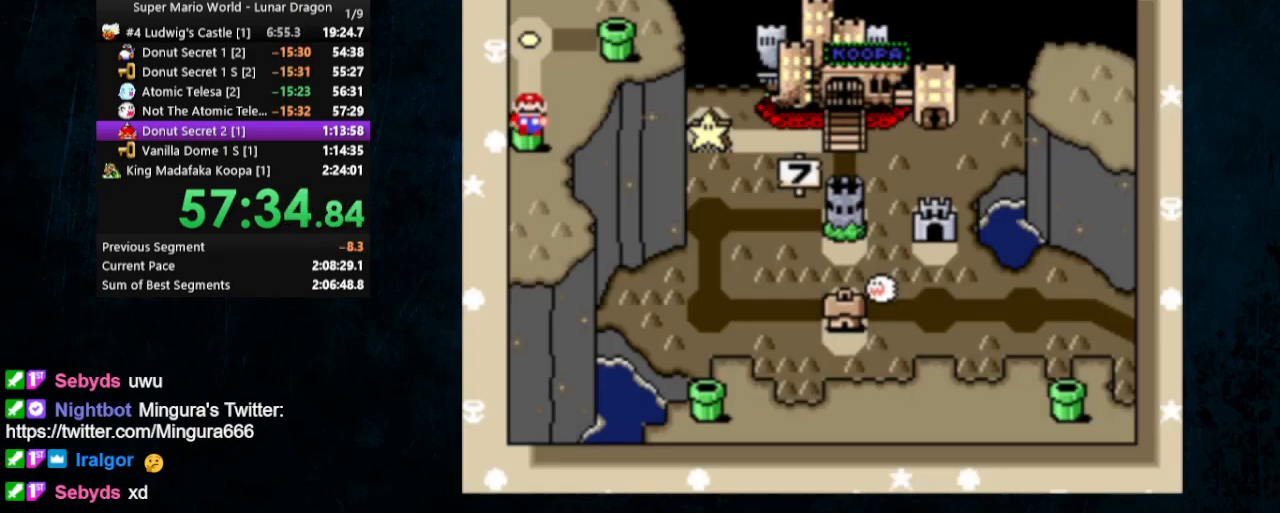
{"buttons": [], "events": [[100, "DPAD_UP", "up"], [233, "DPAD_UP", "down"], [267, "DPAD_LEFT", "down"], [300, "DPAD_LEFT", "up"], [367, "DPAD_UP", "up"]]}
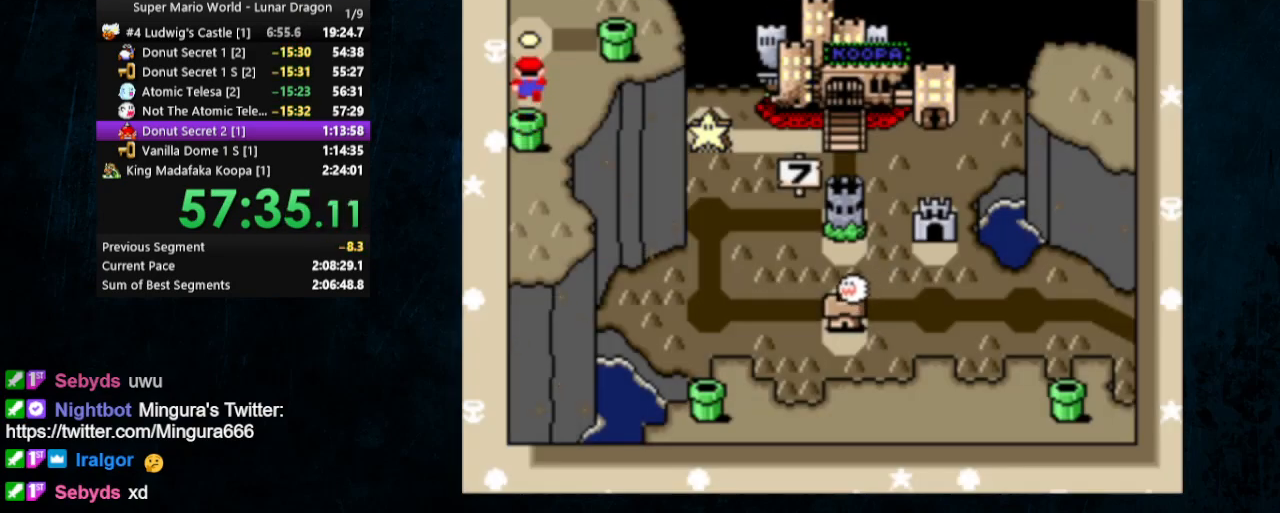
{"buttons": ["A"], "events": [[33, "A", "down"], [200, "A", "up"], [267, "A", "down"], [367, "A", "up"], [367, "B", "down"], [433, "A", "down"], [433, "B", "up"]]}
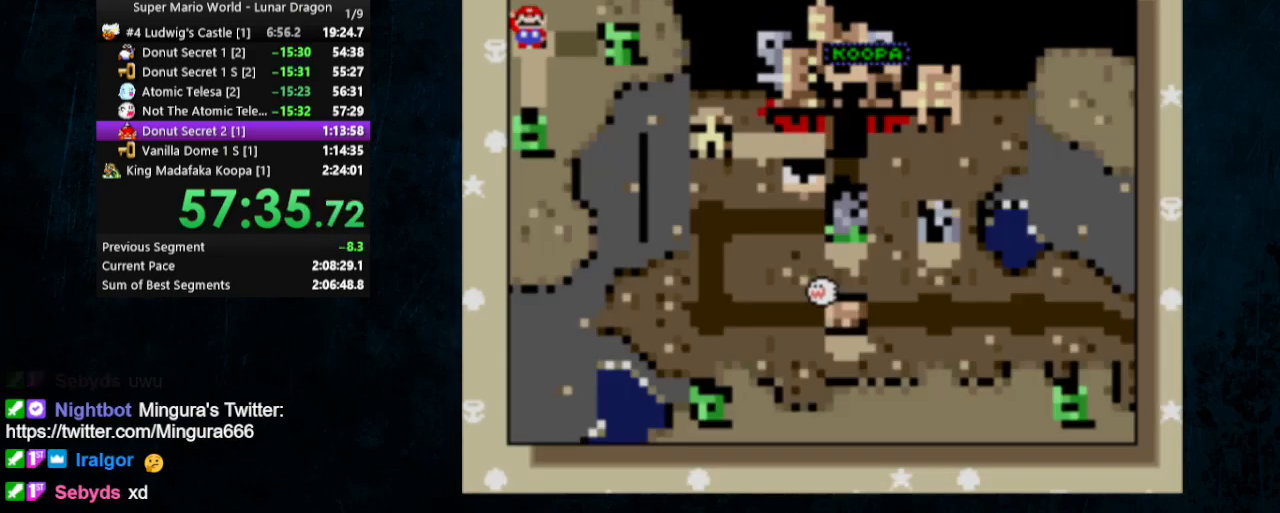
{"buttons": ["Y"], "events": [[33, "B", "down"], [67, "B", "up"], [133, "A", "up"], [300, "Y", "down"]]}
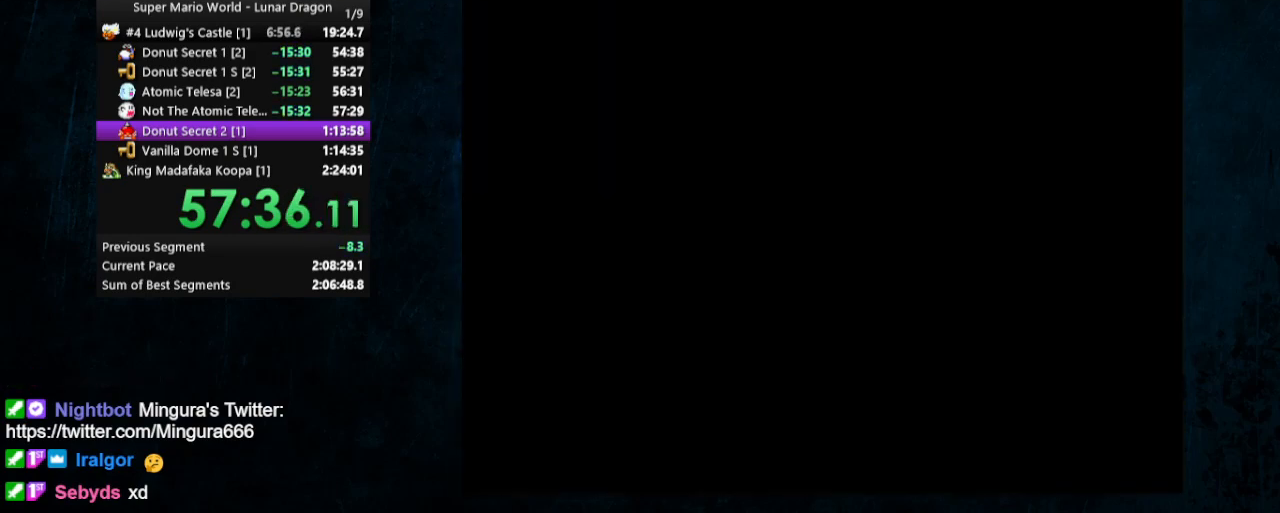
{"buttons": ["Y", "DPAD_RIGHT"], "events": [[333, "DPAD_RIGHT", "down"]]}
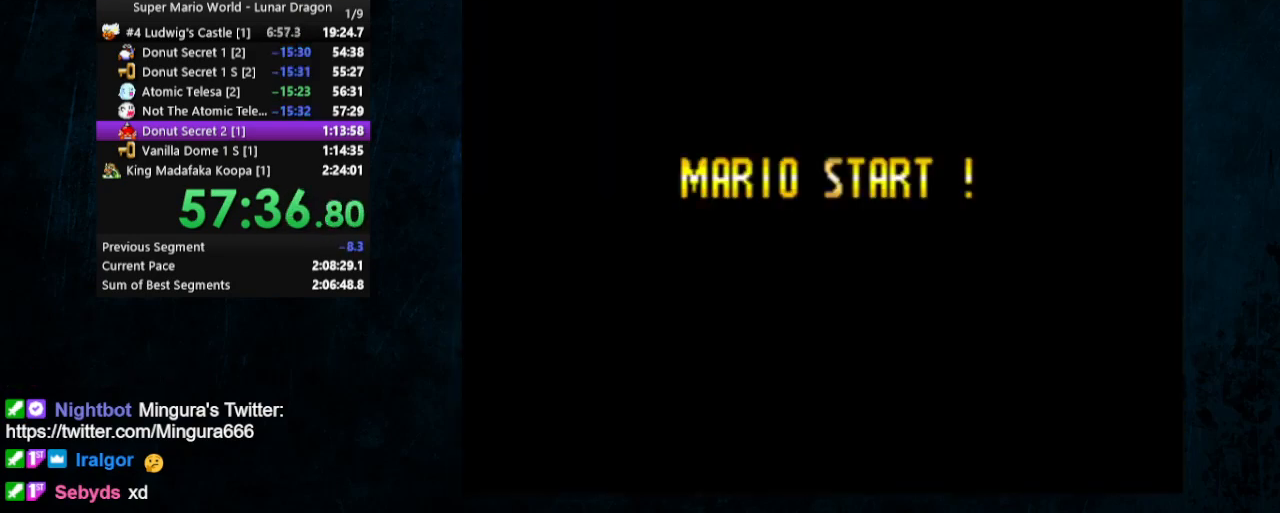
{"buttons": ["Y", "DPAD_RIGHT"], "events": []}
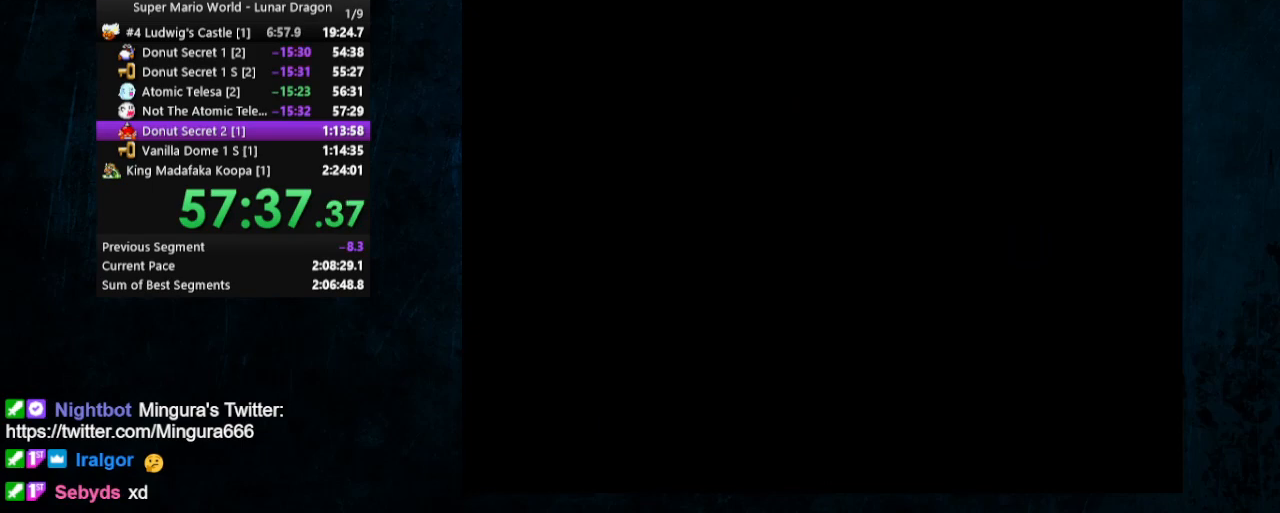
{"buttons": ["Y", "DPAD_RIGHT"], "events": []}
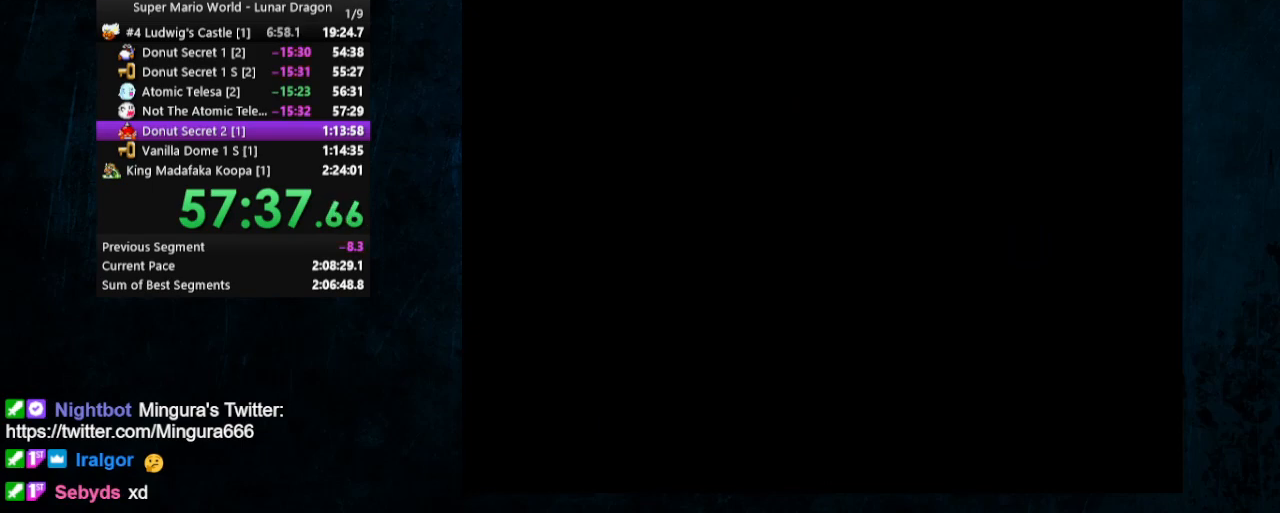
{"buttons": ["Y", "DPAD_RIGHT"], "events": []}
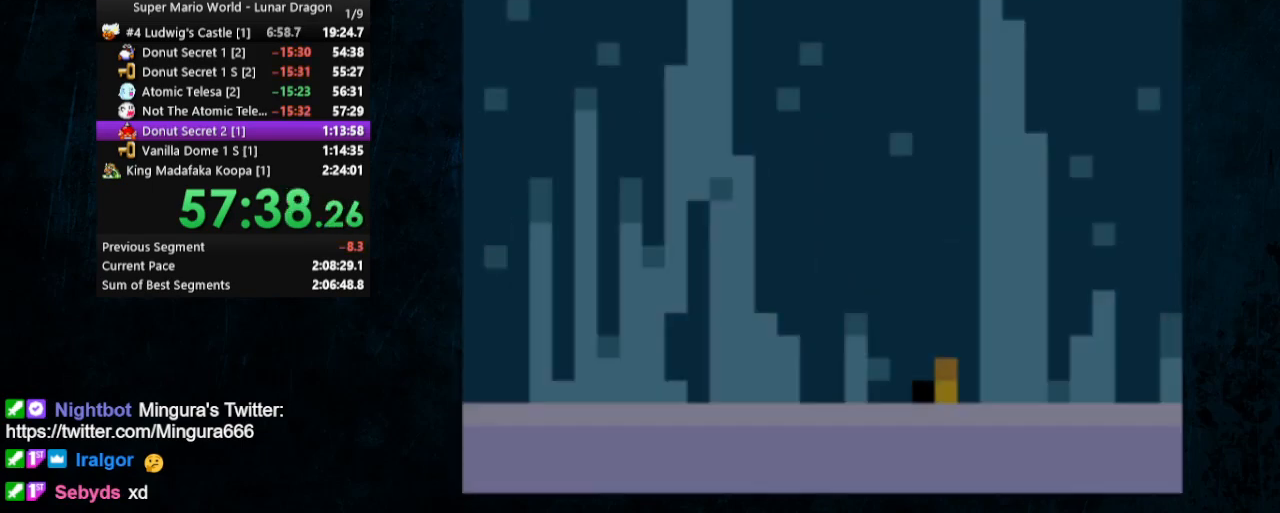
{"buttons": ["Y", "DPAD_RIGHT"], "events": []}
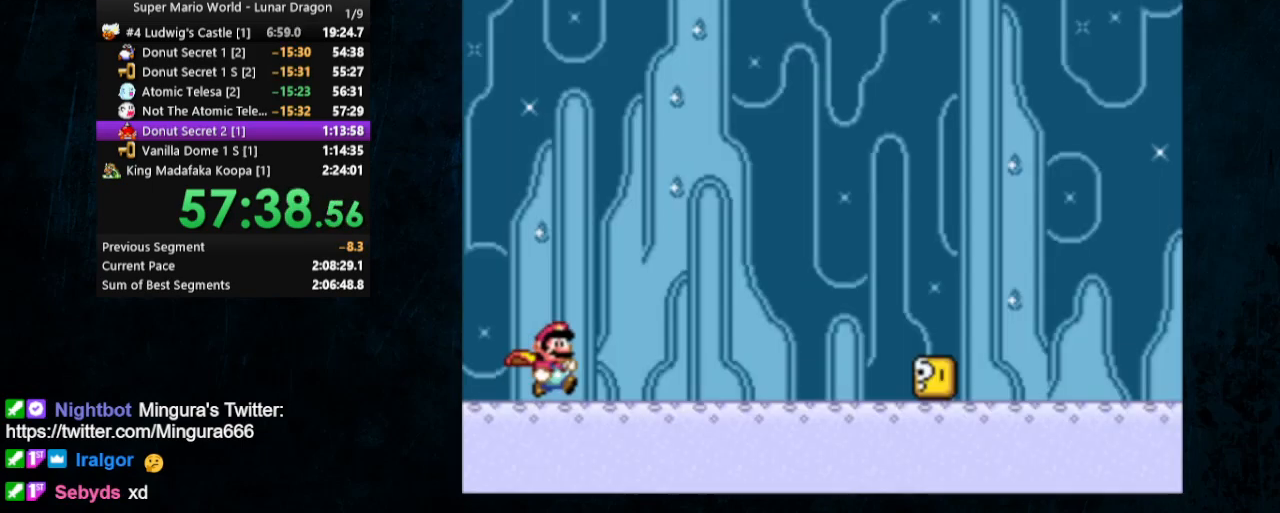
{"buttons": ["Y", "DPAD_RIGHT"], "events": []}
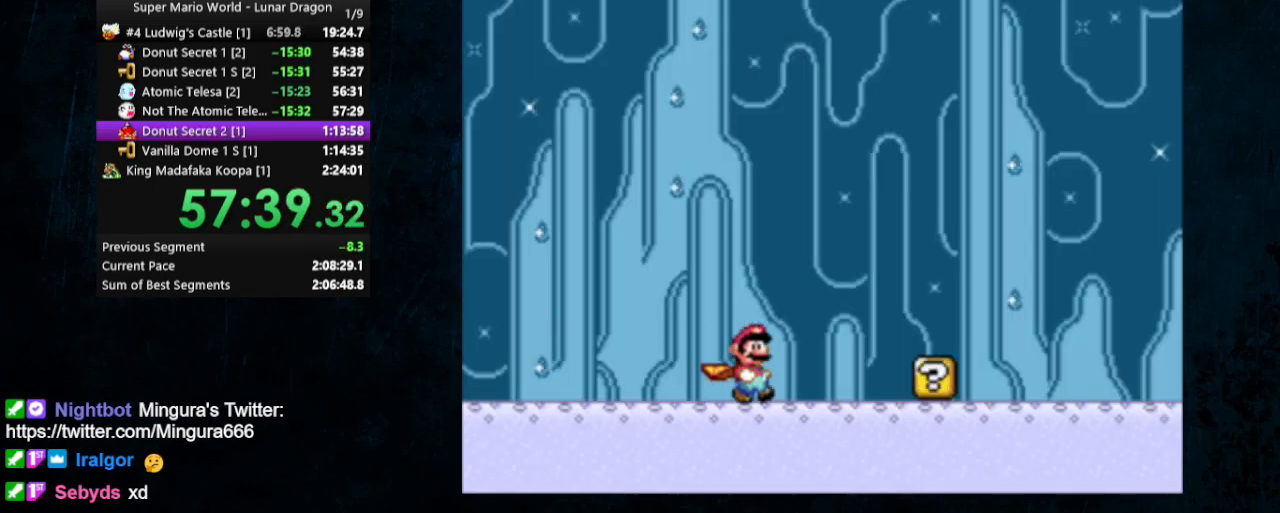
{"buttons": ["Y", "DPAD_RIGHT"], "events": [[200, "DPAD_UP", "down"], [300, "A", "down"], [300, "X", "down"], [500, "A", "up"], [500, "DPAD_UP", "up"], [500, "X", "up"]]}
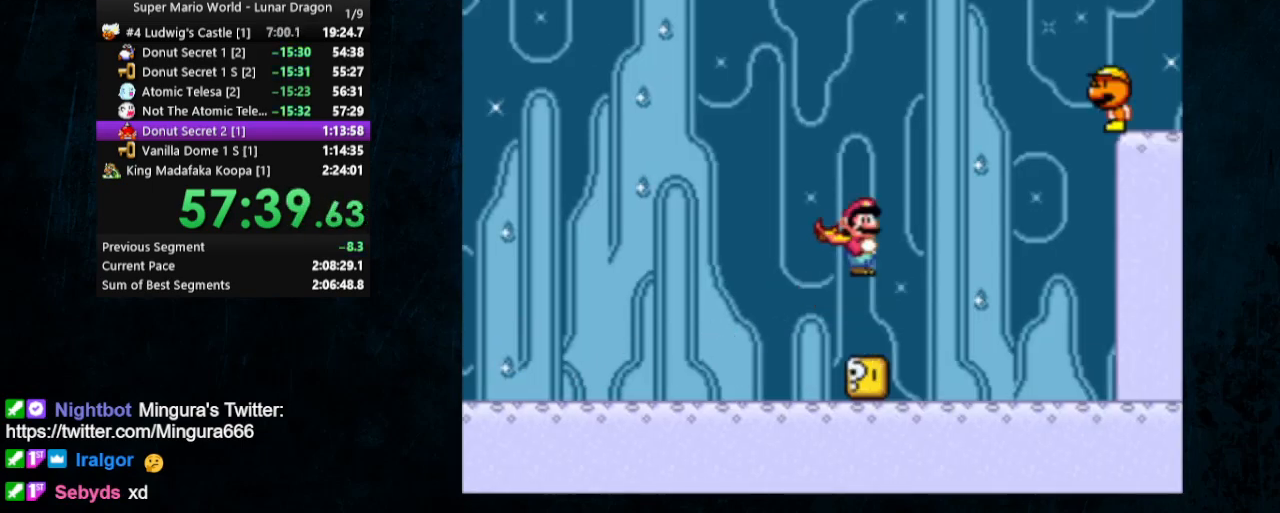
{"buttons": ["B", "Y", "DPAD_UP", "DPAD_LEFT"], "events": [[167, "DPAD_UP", "down"], [300, "DPAD_LEFT", "down"], [300, "DPAD_RIGHT", "up"], [433, "B", "down"]]}
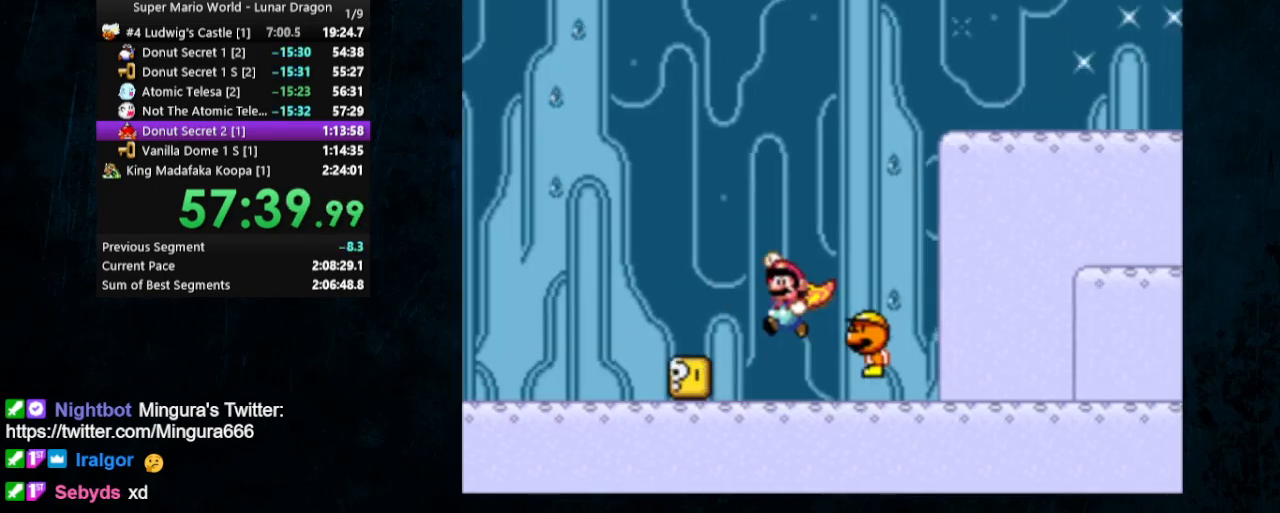
{"buttons": ["Y", "DPAD_RIGHT"], "events": [[167, "B", "up"], [167, "DPAD_RIGHT", "down"], [167, "DPAD_UP", "up"], [400, "DPAD_LEFT", "up"]]}